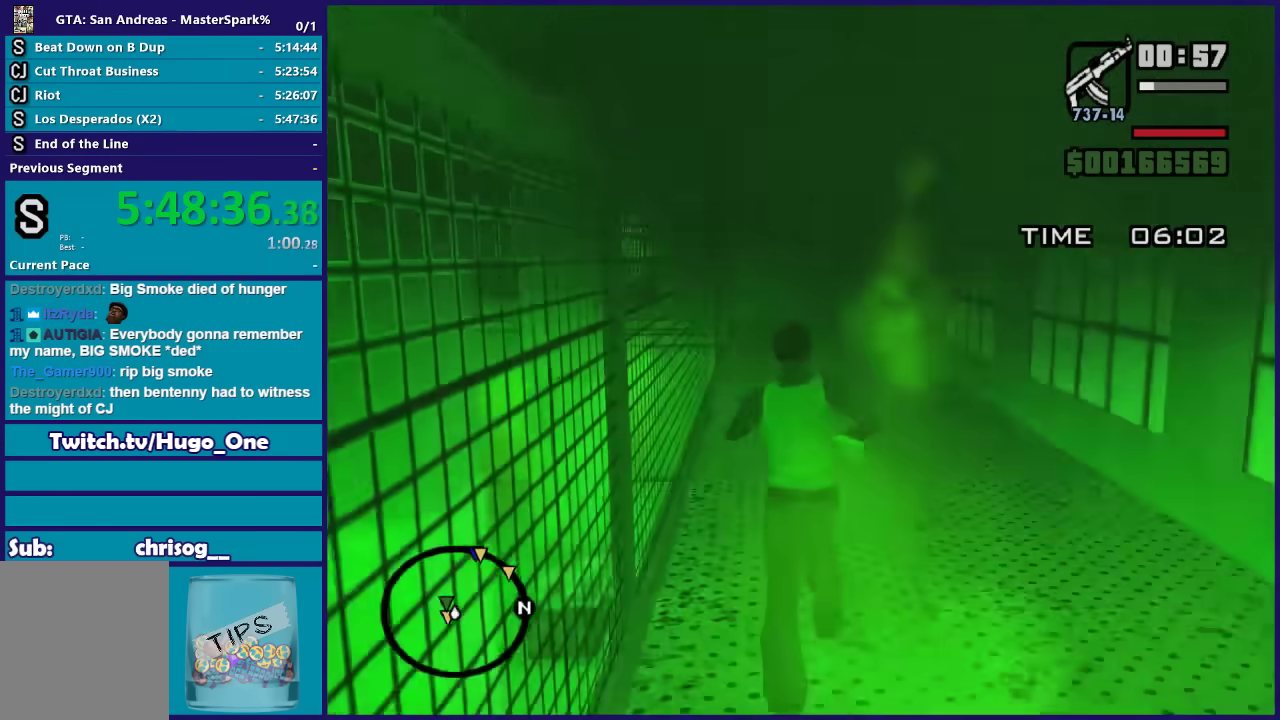
Gameplay with a controller (Xbox layout); each line is a JSON object with the inputs held at the frame after it. "events" lists button and stick changes between this image and that frame as [ms after this image, input, new state], when the widget could be followed in between.
{"buttons": ["A"], "left_stick": "up", "right_stick": "center", "events": [[33, "A", "down"], [100, "A", "up"], [233, "A", "down"], [333, "A", "up"], [433, "A", "down"]]}
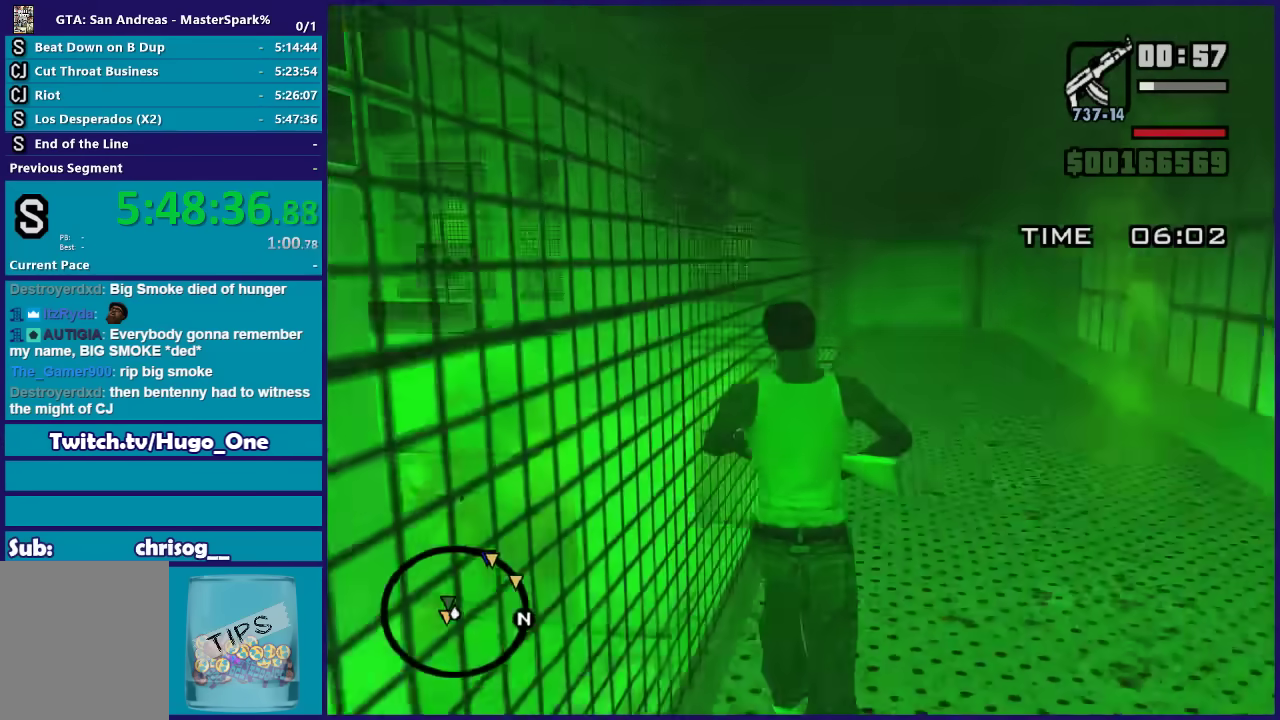
{"buttons": [], "left_stick": "up", "right_stick": "center", "events": [[33, "A", "up"], [167, "A", "down"], [234, "A", "up"], [334, "A", "down"], [400, "A", "up"]]}
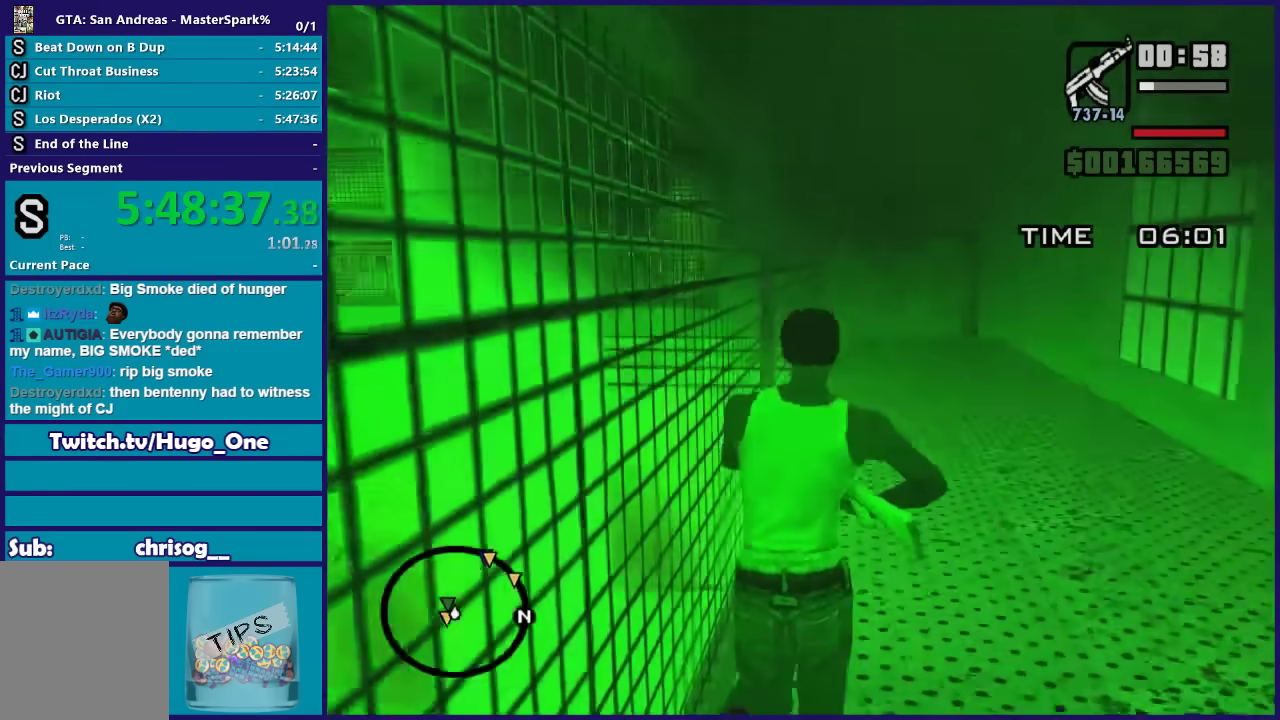
{"buttons": [], "left_stick": "up", "right_stick": "center", "events": [[33, "A", "down"], [300, "A", "up"], [400, "A", "down"], [500, "A", "up"]]}
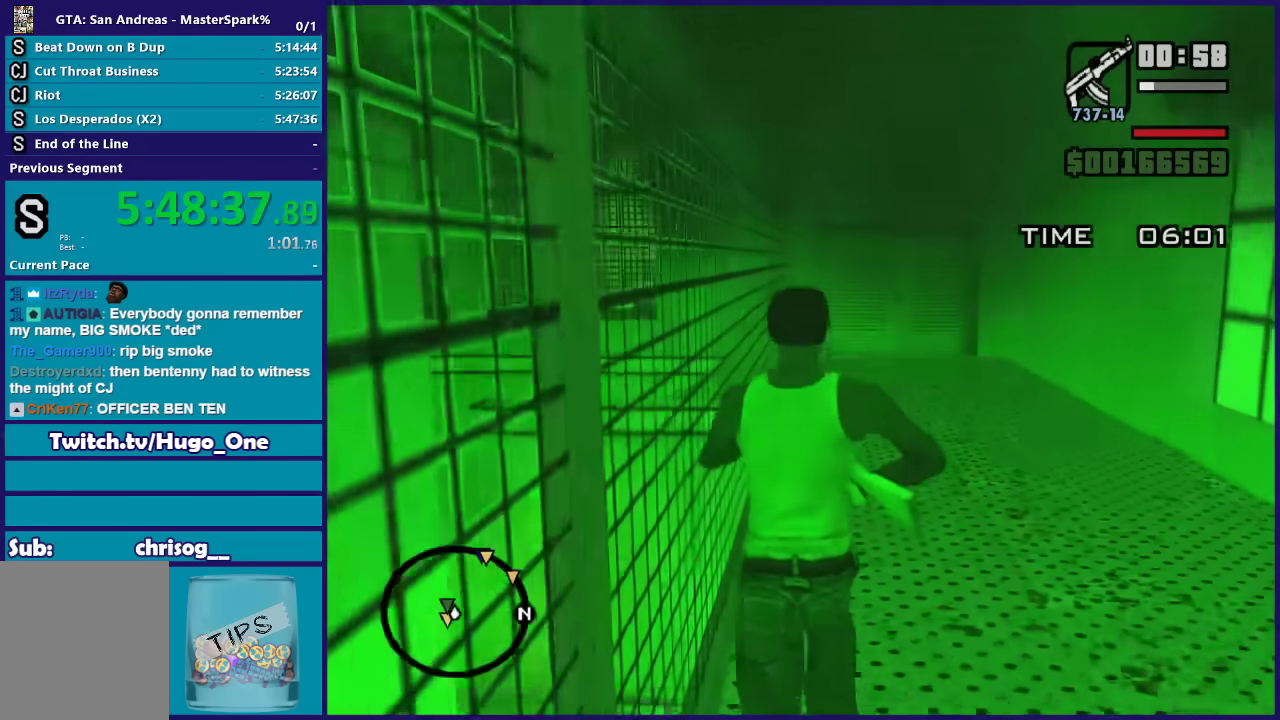
{"buttons": ["A"], "left_stick": "up", "right_stick": "center", "events": [[100, "A", "down"], [167, "A", "up"], [300, "A", "down"], [367, "A", "up"], [501, "A", "down"]]}
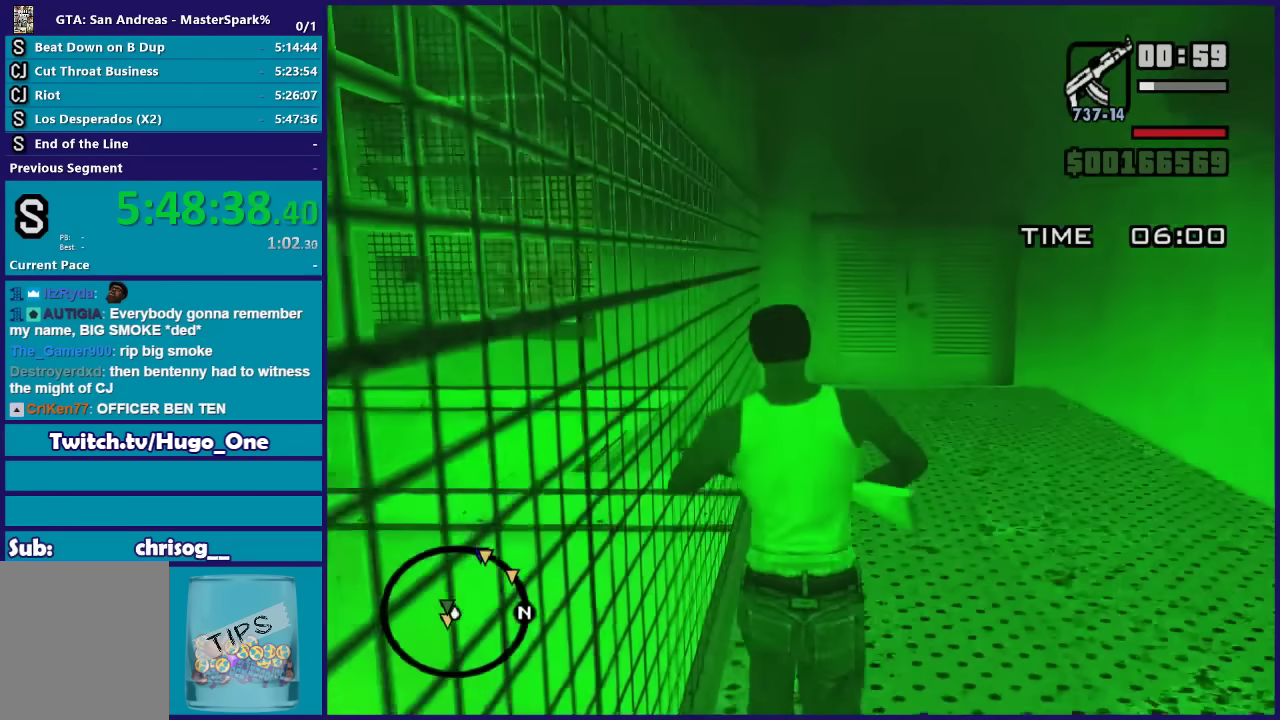
{"buttons": [], "left_stick": "up", "right_stick": "down-left", "events": [[66, "A", "up"], [166, "A", "down"], [233, "A", "up"], [500, "right_stick", "down-left"]]}
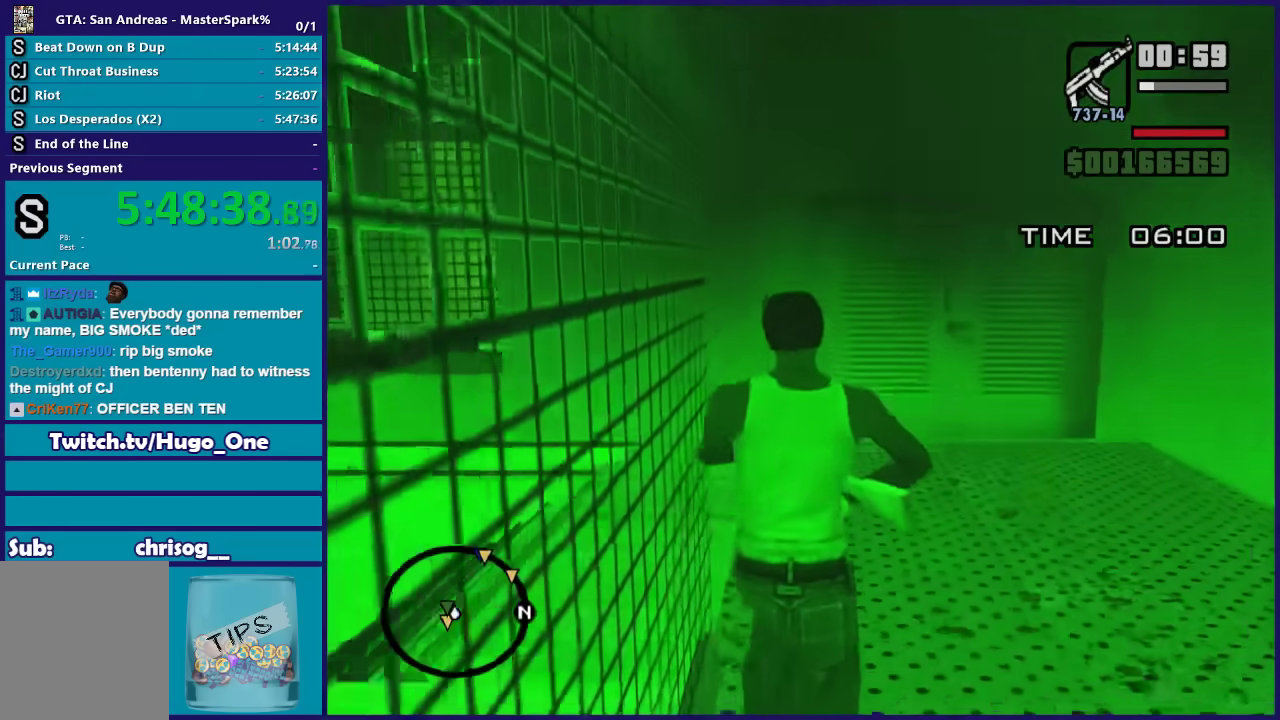
{"buttons": [], "left_stick": "up", "right_stick": "down-left", "events": []}
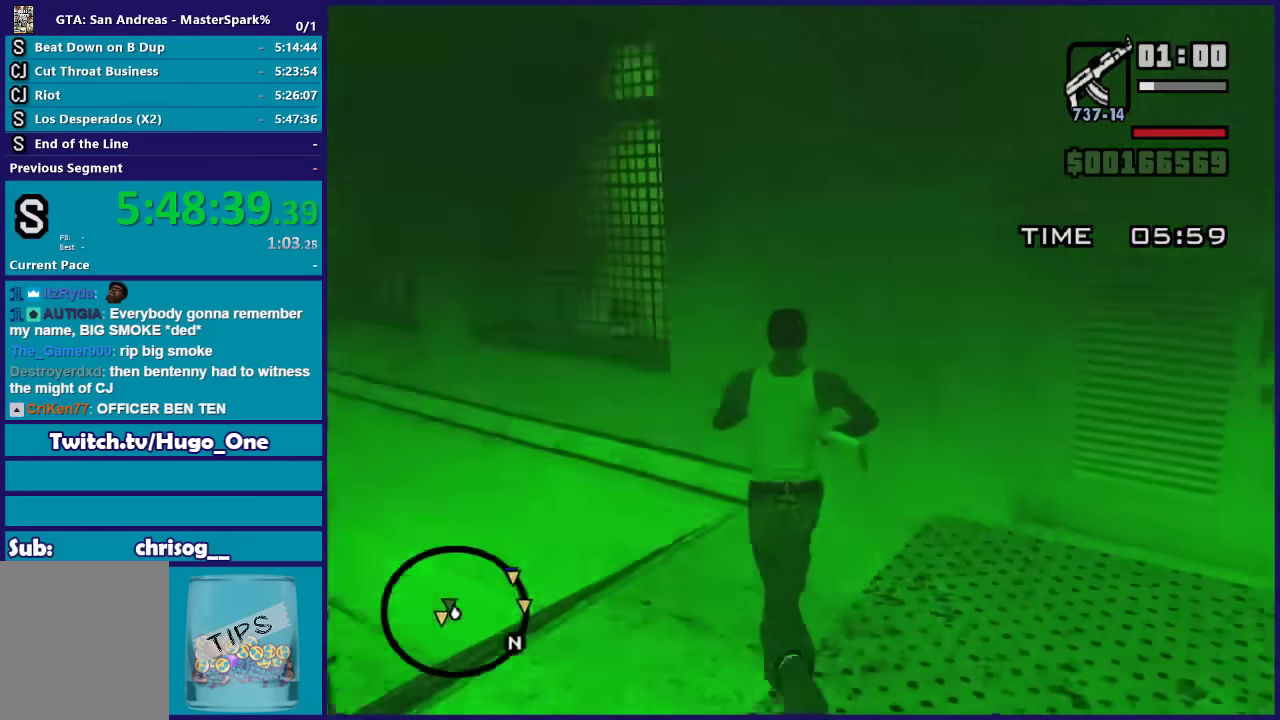
{"buttons": [], "left_stick": "up", "right_stick": "center", "events": [[500, "right_stick", "center"]]}
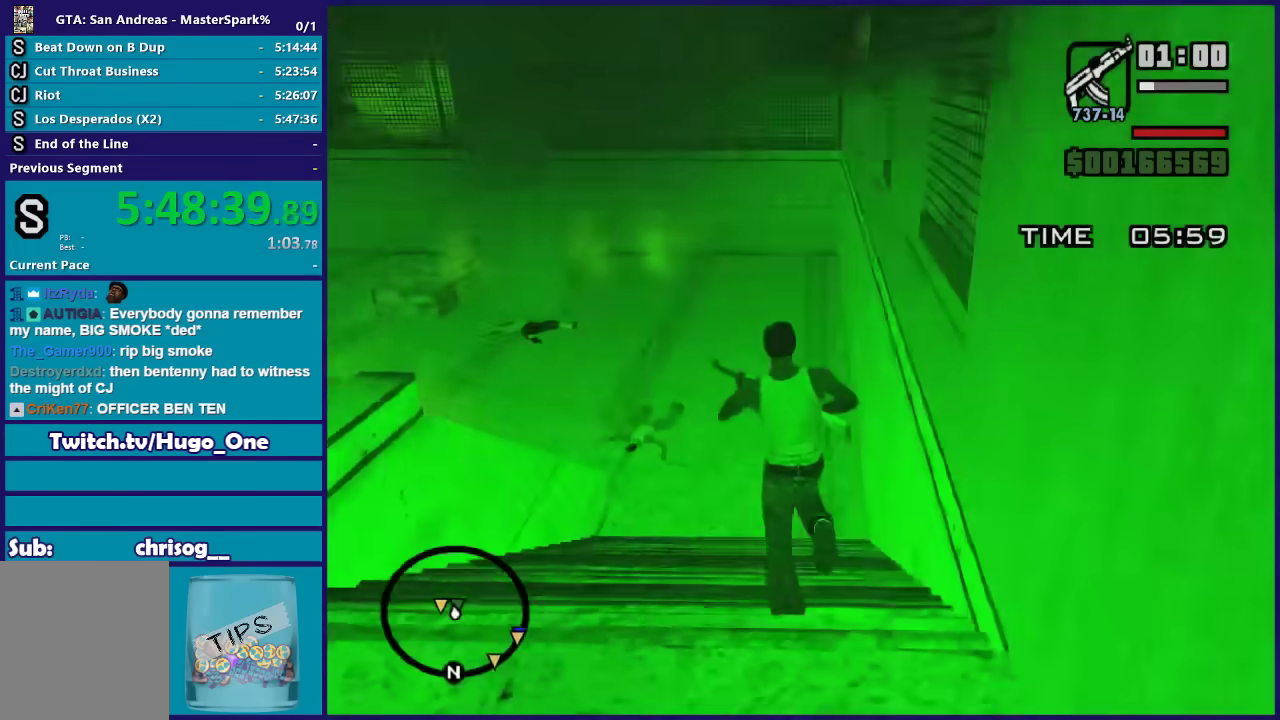
{"buttons": ["A"], "left_stick": "up", "right_stick": "center", "events": [[100, "A", "down"], [200, "A", "up"], [334, "A", "down"], [401, "A", "up"], [467, "A", "down"]]}
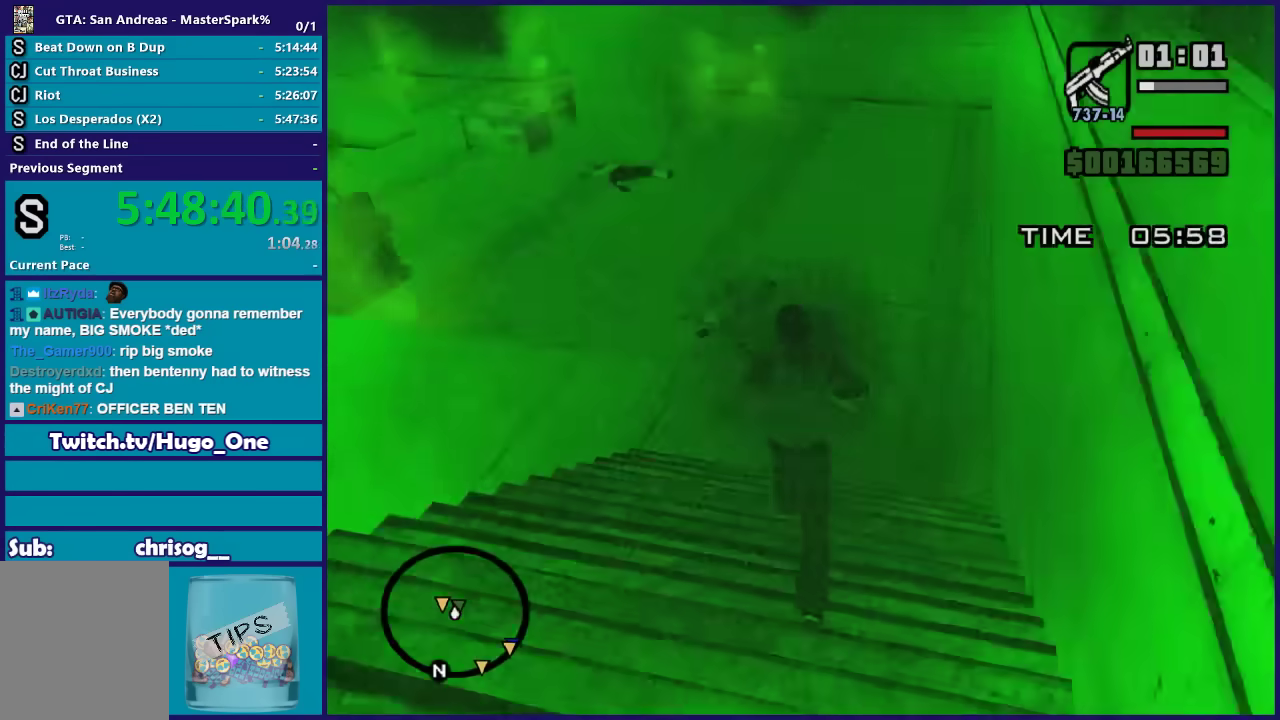
{"buttons": [], "left_stick": "up", "right_stick": "center", "events": [[133, "A", "up"], [200, "A", "down"], [267, "A", "up"], [333, "A", "down"], [467, "A", "up"]]}
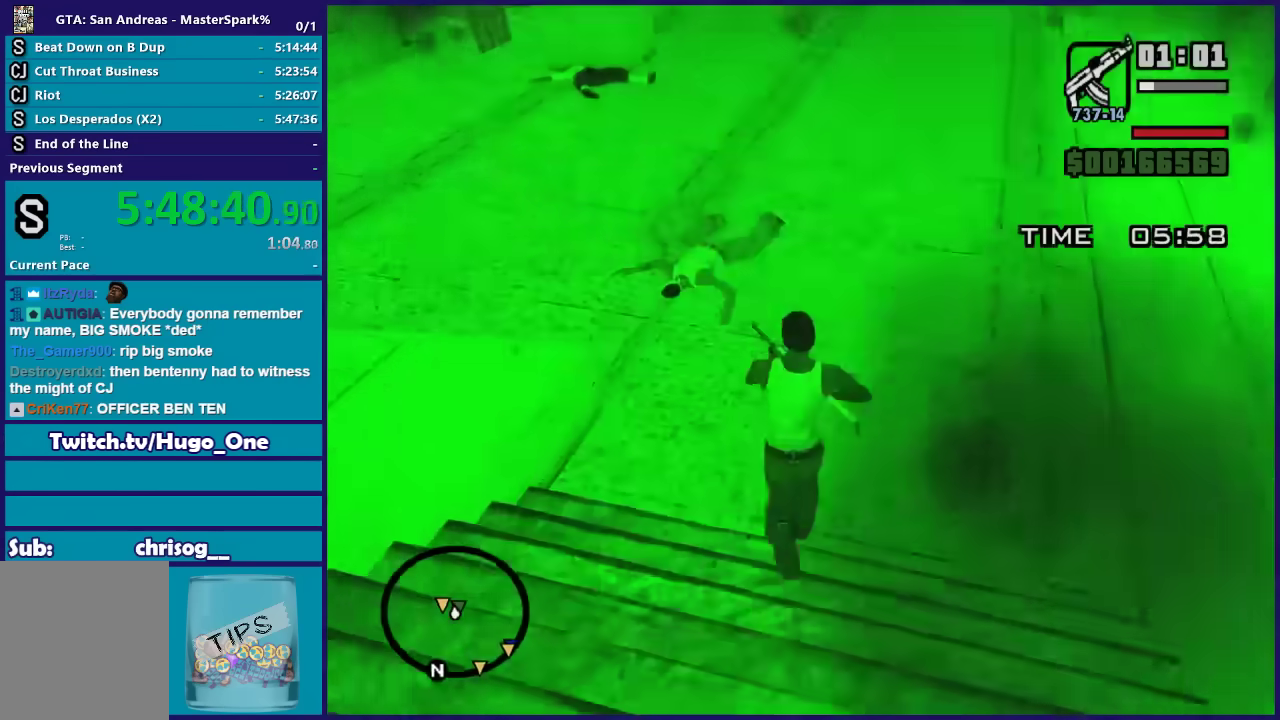
{"buttons": [], "left_stick": "up", "right_stick": "left", "events": [[134, "right_stick", "left"]]}
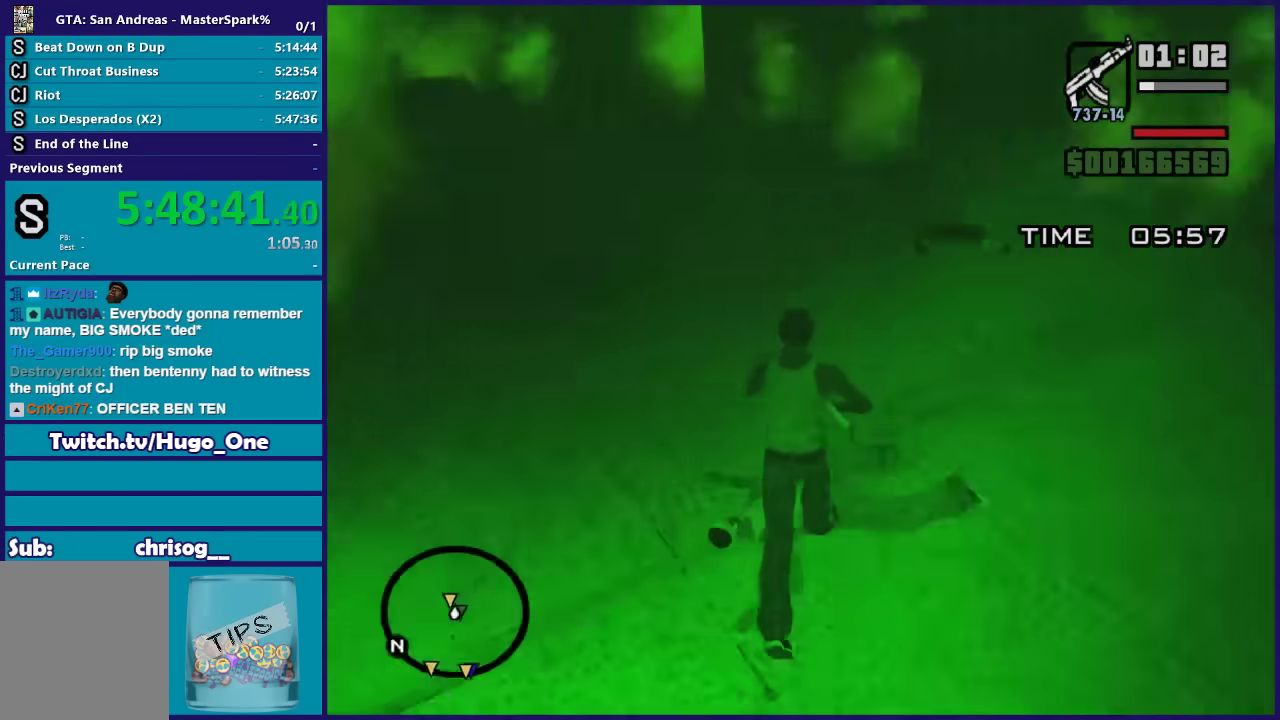
{"buttons": ["L3"], "left_stick": "center", "right_stick": "center"}
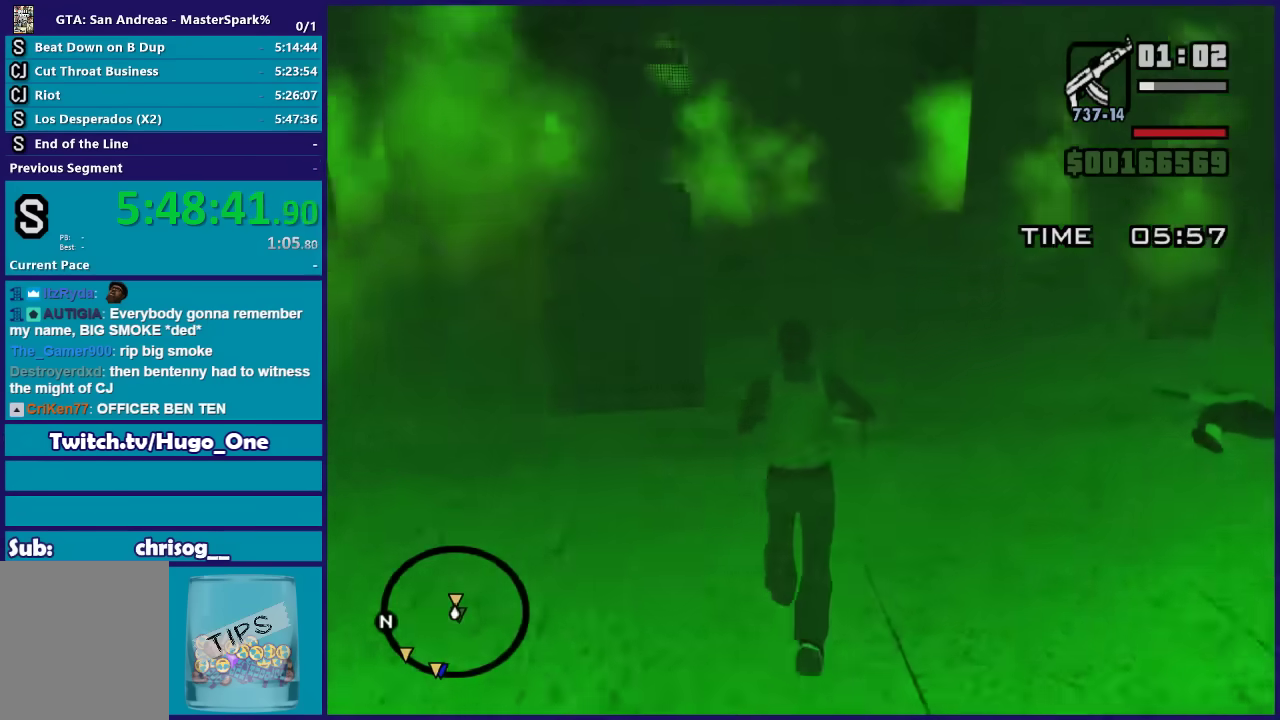
{"buttons": ["L2"], "left_stick": "up", "right_stick": "center"}
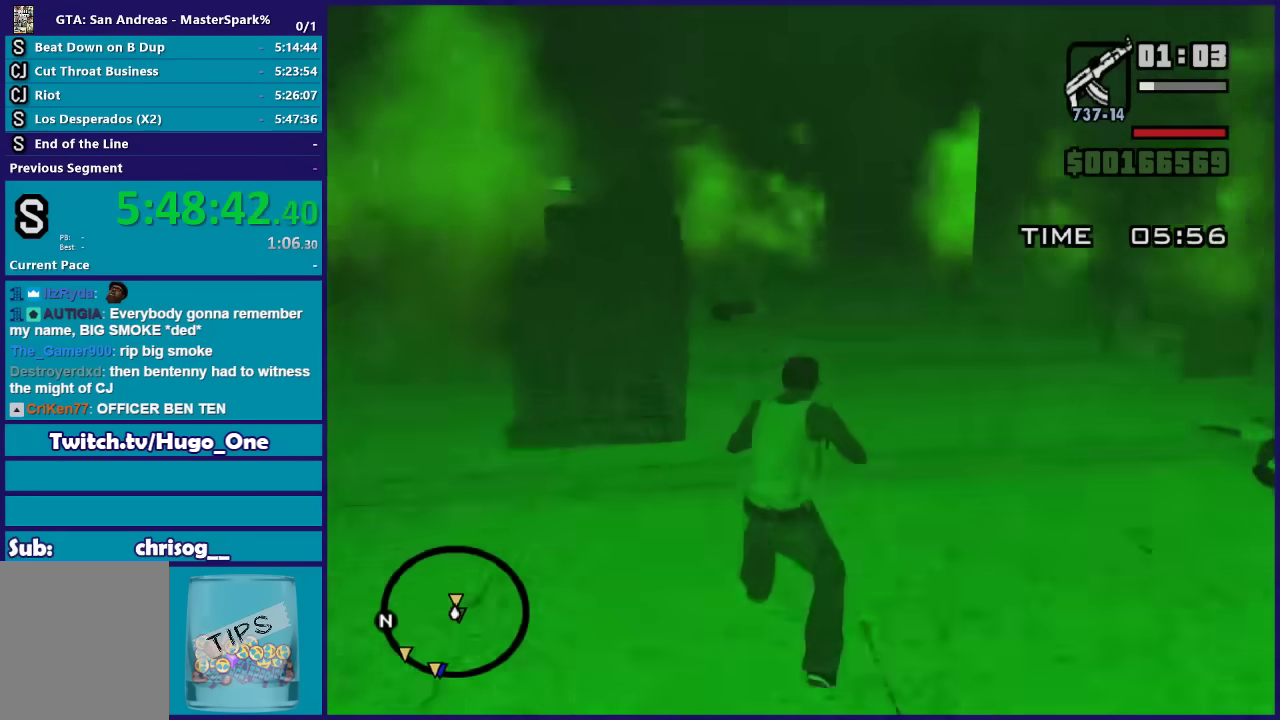
{"buttons": [], "left_stick": "up", "right_stick": "center", "events": [[500, "L2", "up"]]}
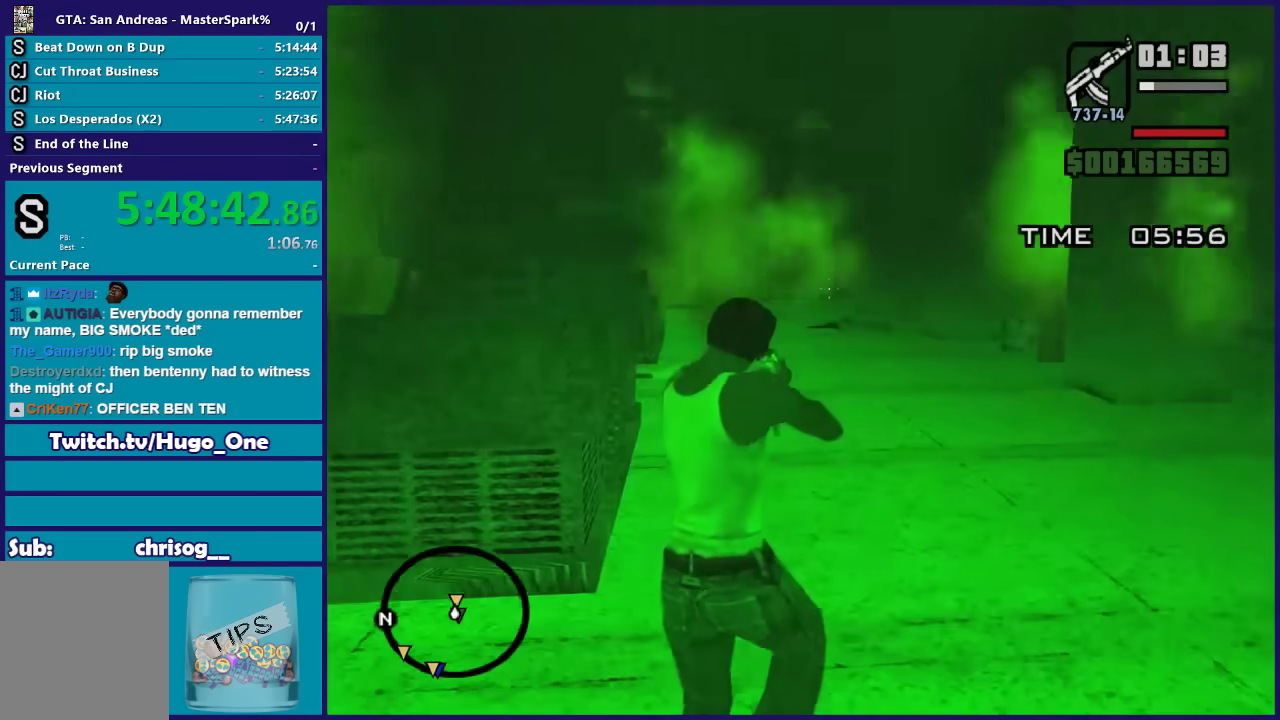
{"buttons": ["L3"], "left_stick": "center", "right_stick": "center"}
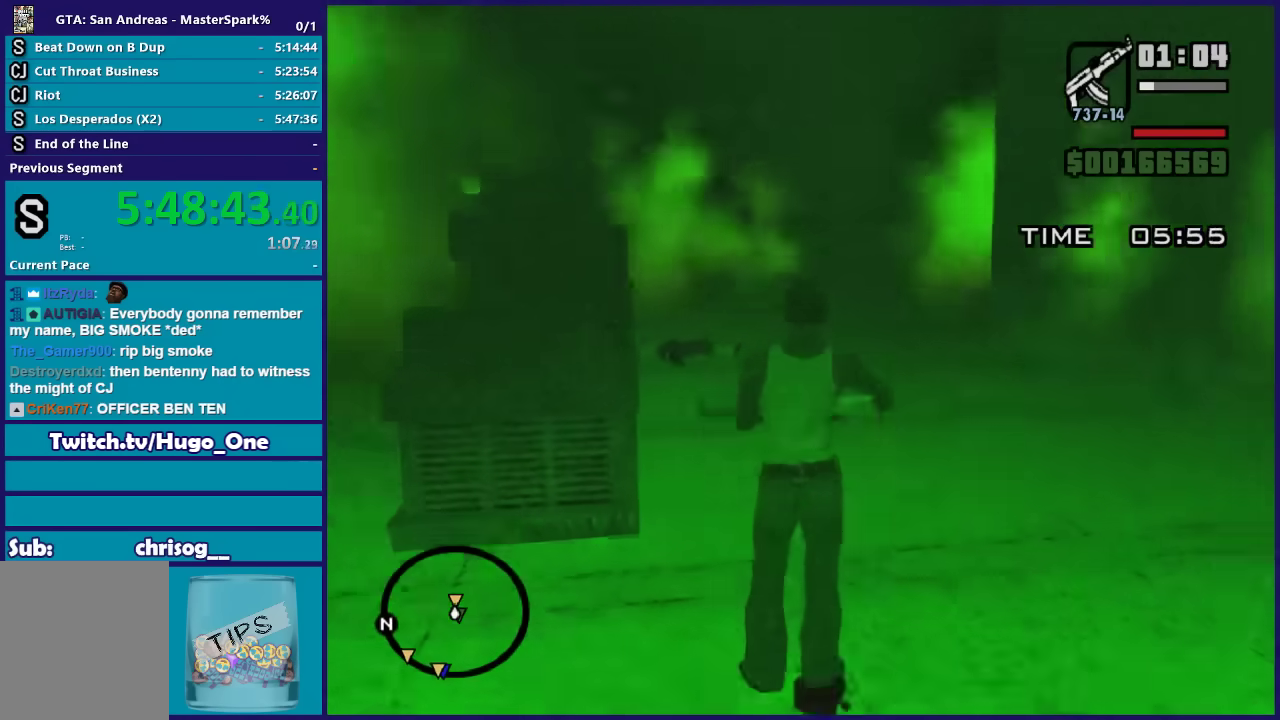
{"buttons": ["L2"], "left_stick": "up", "right_stick": "center"}
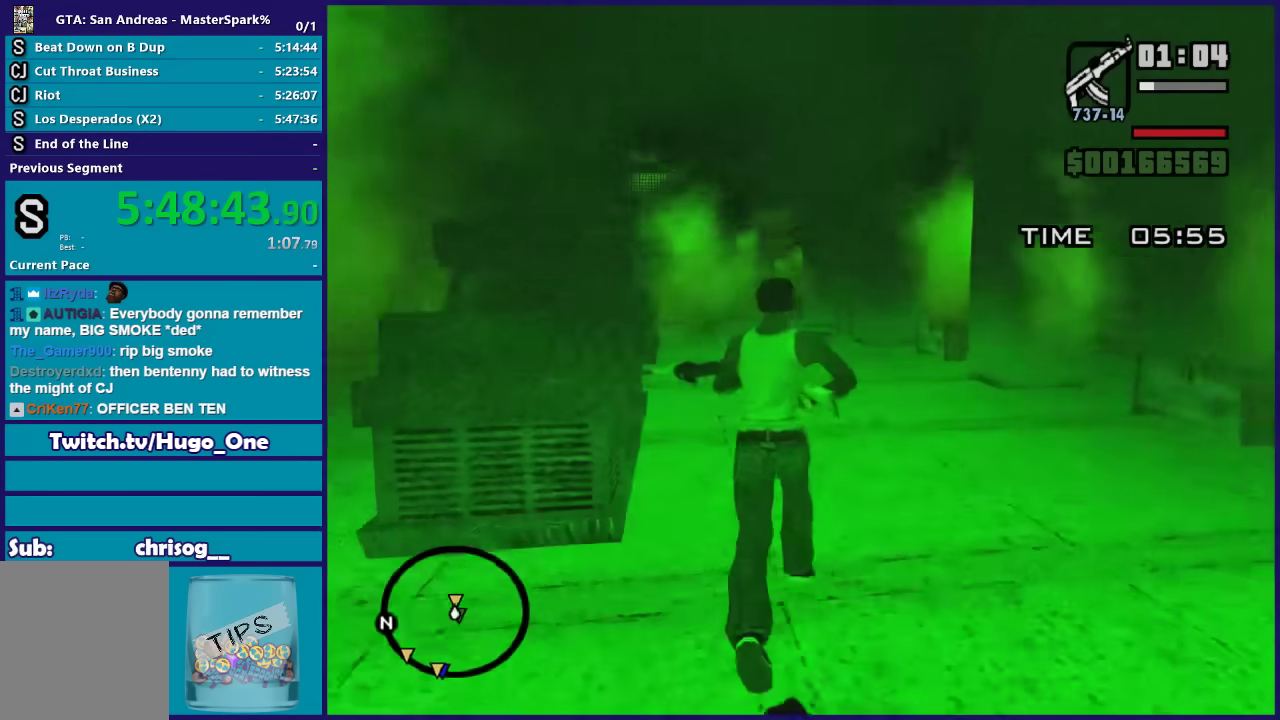
{"buttons": ["L2"], "left_stick": "up", "right_stick": "down-right", "events": [[367, "right_stick", "down-right"]]}
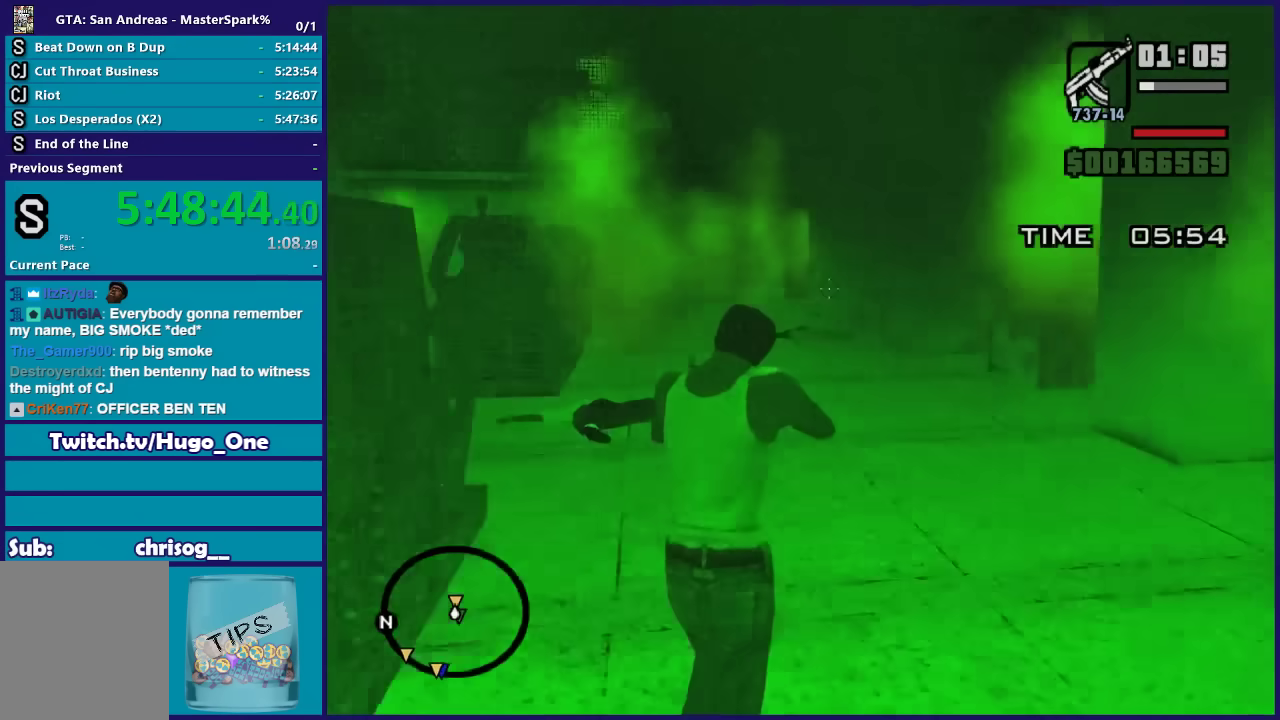
{"buttons": ["L2"], "left_stick": "up", "right_stick": "center", "events": [[66, "right_stick", "down"], [166, "right_stick", "down-right"], [233, "right_stick", "right"], [367, "right_stick", "down-right"], [500, "right_stick", "center"]]}
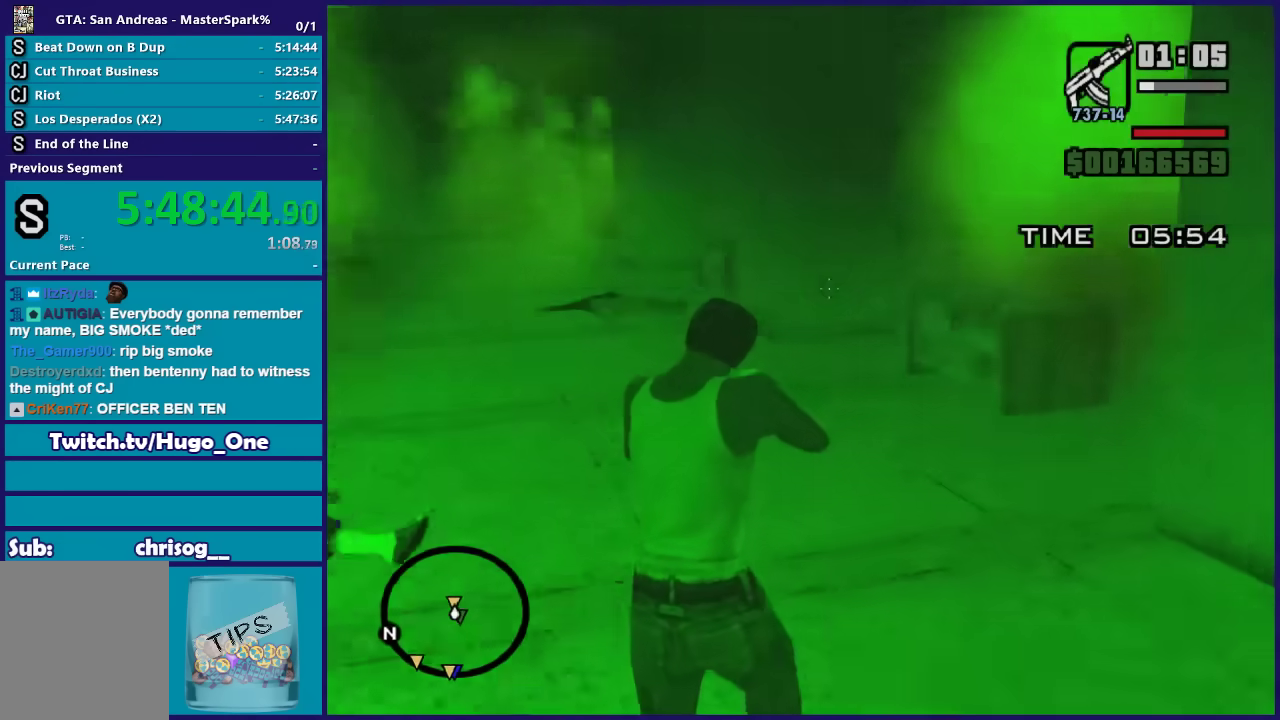
{"buttons": ["L2"], "left_stick": "up-left", "right_stick": "left", "events": [[234, "right_stick", "down-left"], [467, "right_stick", "left"], [501, "left_stick", "up-left"]]}
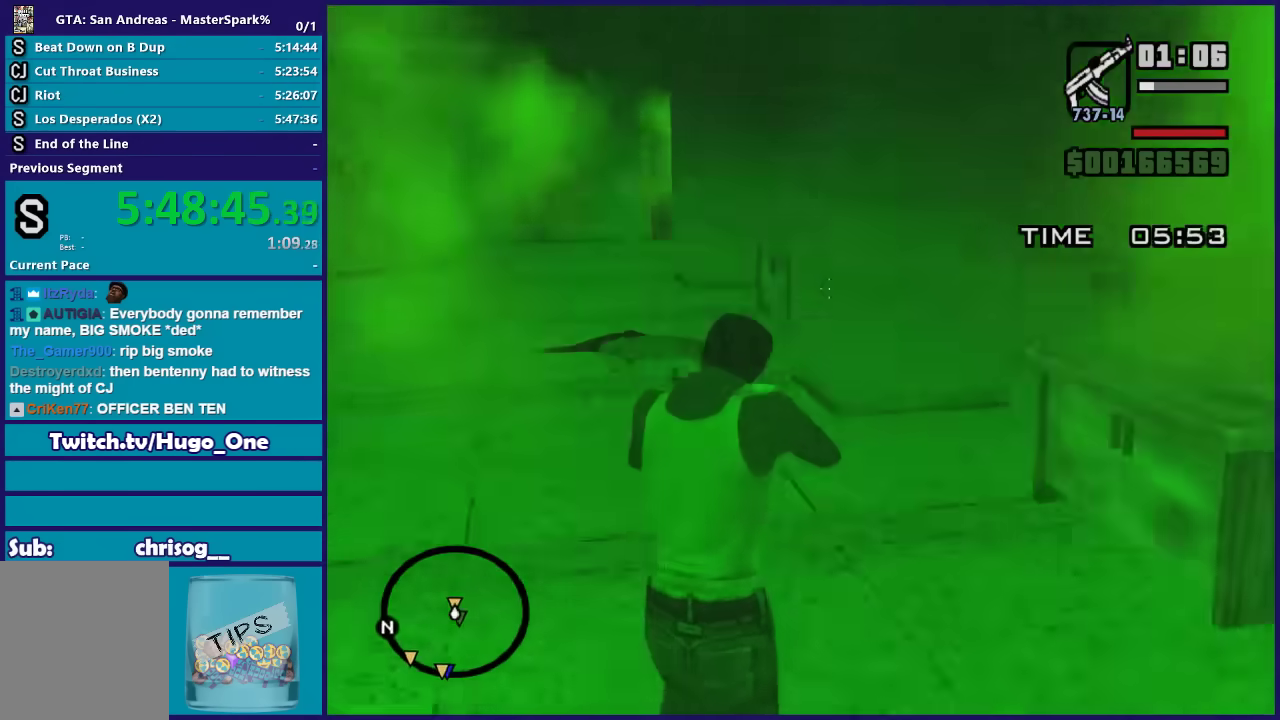
{"buttons": ["L2"], "left_stick": "up", "right_stick": "center", "events": [[166, "right_stick", "down-left"], [233, "left_stick", "up"], [267, "right_stick", "center"]]}
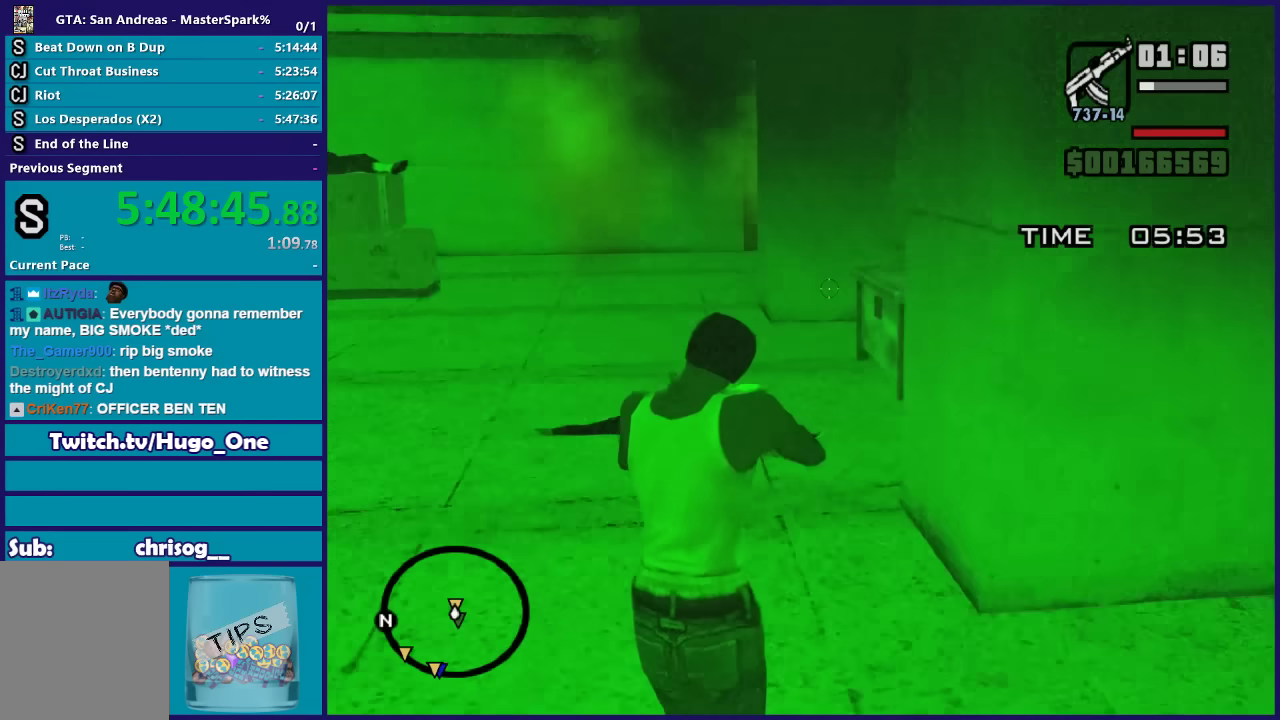
{"buttons": ["L2"], "left_stick": "up", "right_stick": "center", "events": [[300, "right_stick", "left"], [334, "left_stick", "up-left"], [467, "left_stick", "up"], [467, "right_stick", "center"]]}
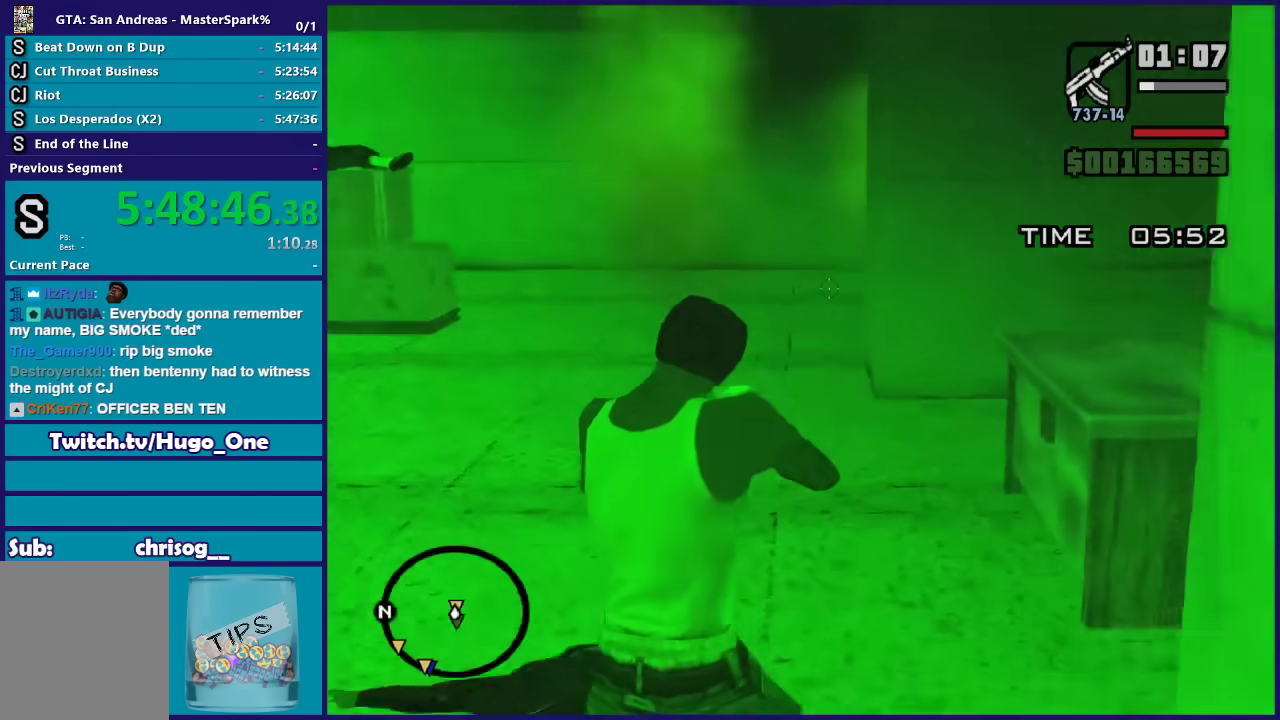
{"buttons": ["L2"], "left_stick": "up", "right_stick": "down-right", "events": [[33, "right_stick", "right"], [200, "right_stick", "down-right"]]}
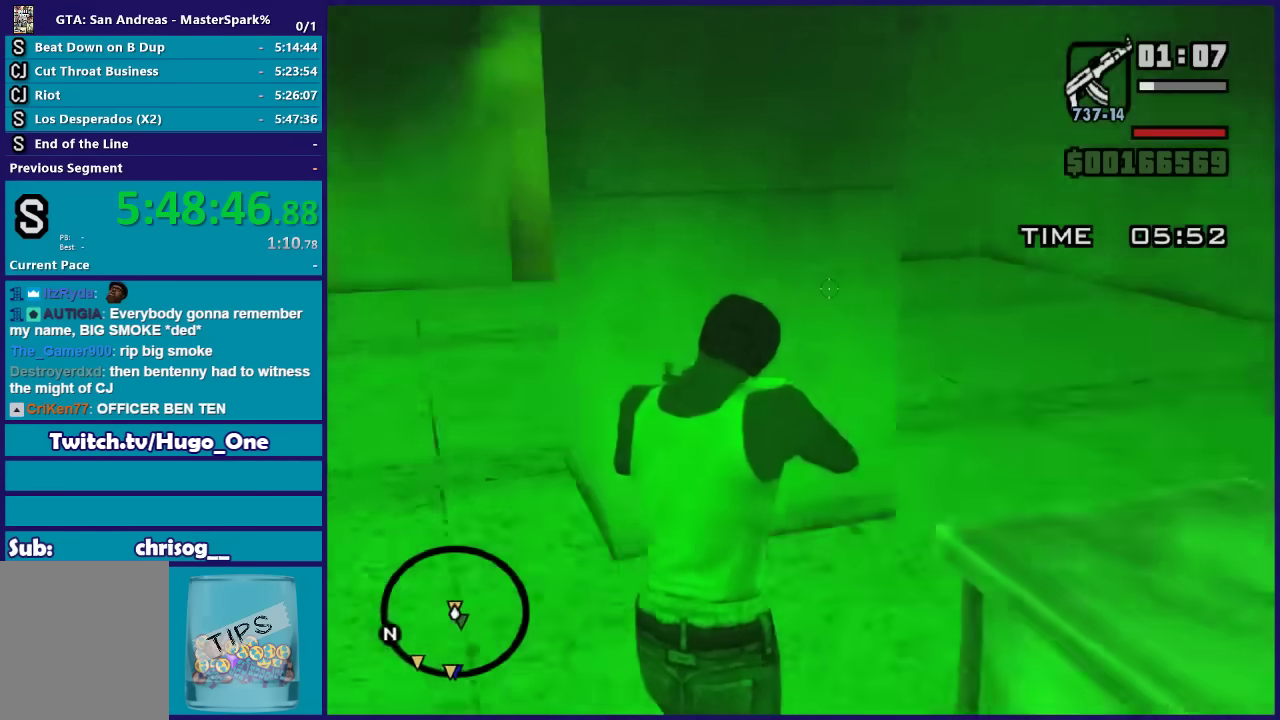
{"buttons": ["L2"], "left_stick": "up", "right_stick": "left", "events": [[234, "right_stick", "down-left"], [400, "right_stick", "left"]]}
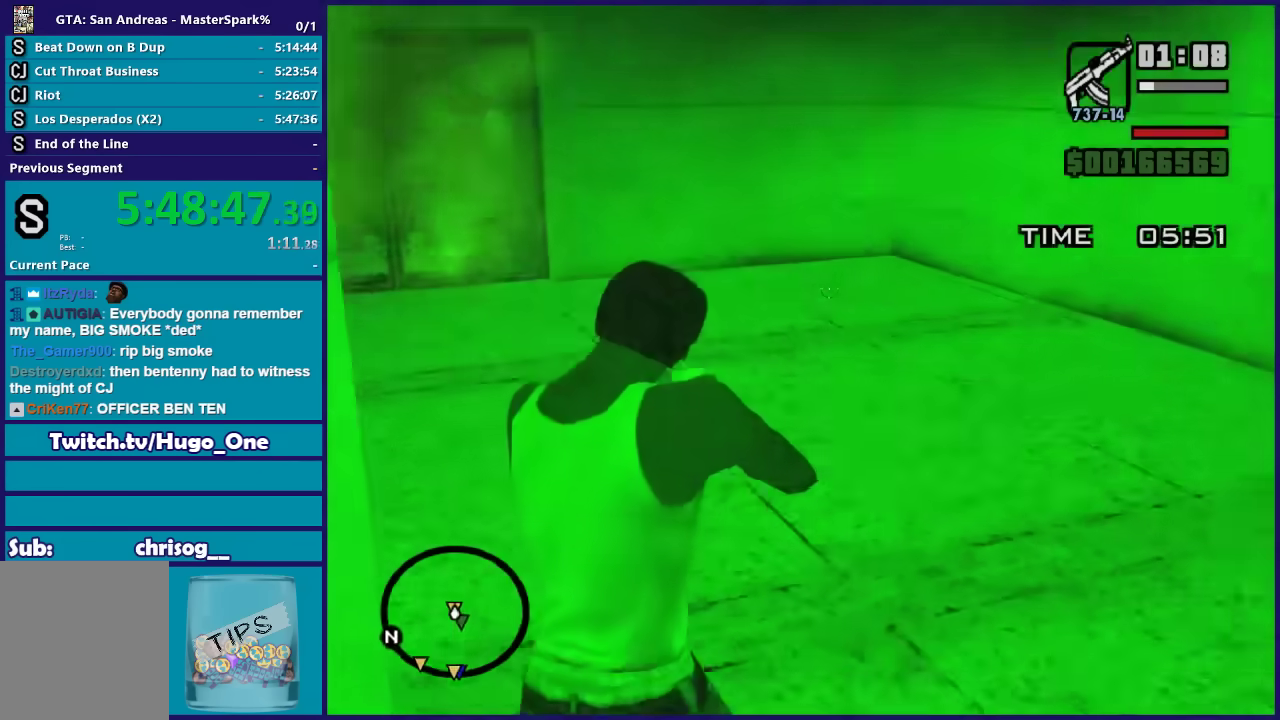
{"buttons": ["L2"], "left_stick": "up", "right_stick": "center", "events": [[33, "left_stick", "up-left"], [233, "right_stick", "center"], [267, "left_stick", "up"], [300, "right_stick", "right"], [433, "right_stick", "center"]]}
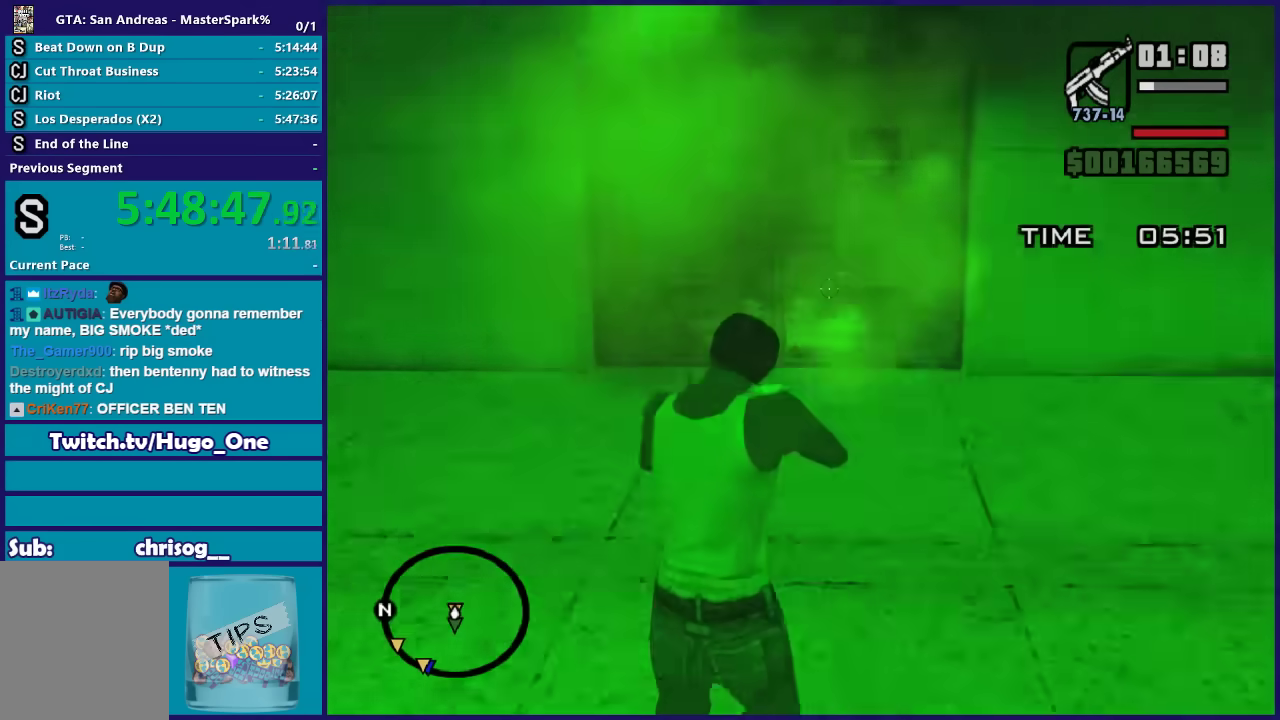
{"buttons": ["X"], "left_stick": "up", "right_stick": "center", "events": [[67, "L2", "up"], [501, "X", "down"]]}
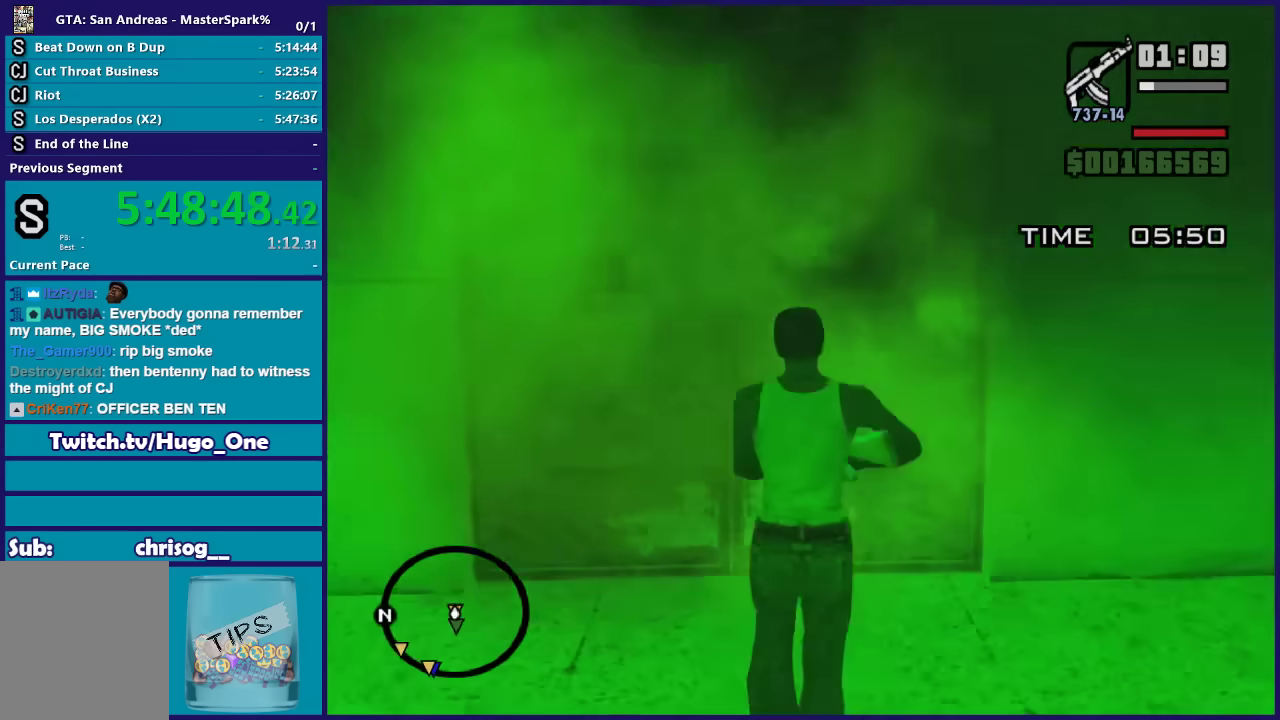
{"buttons": ["X"], "left_stick": "up", "right_stick": "center", "events": [[267, "X", "up"], [333, "X", "down"]]}